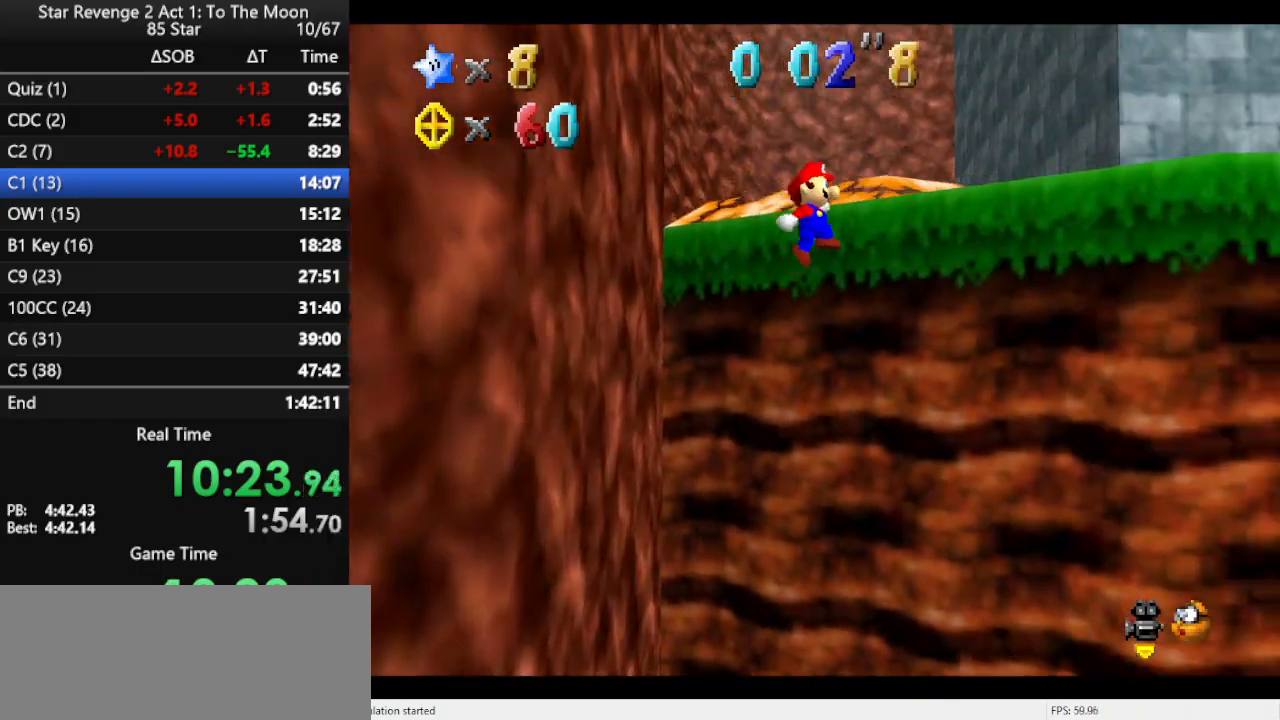
Gameplay with a controller (Nintendo layout); each line is a JSON object with the inputs held at the frame after it. "events" lists button and stick changes between this image and that frame as [ms after this image, input, new state], when the widget could be followed in between. Not read: L3 R3.
{"buttons": ["A"], "left_stick": "up", "events": [[133, "A", "up"], [233, "A", "down"], [333, "A", "up"], [400, "A", "down"]]}
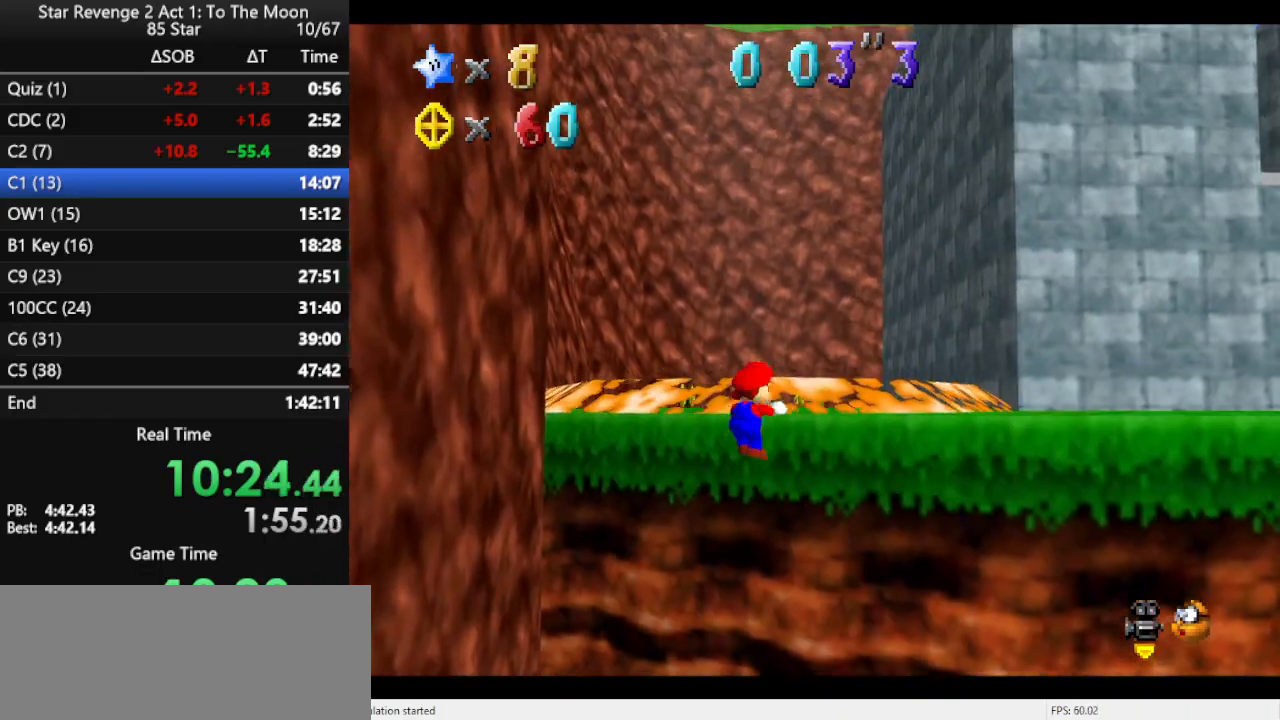
{"buttons": [], "left_stick": "up", "events": [[33, "A", "up"], [67, "A", "down"], [233, "A", "up"]]}
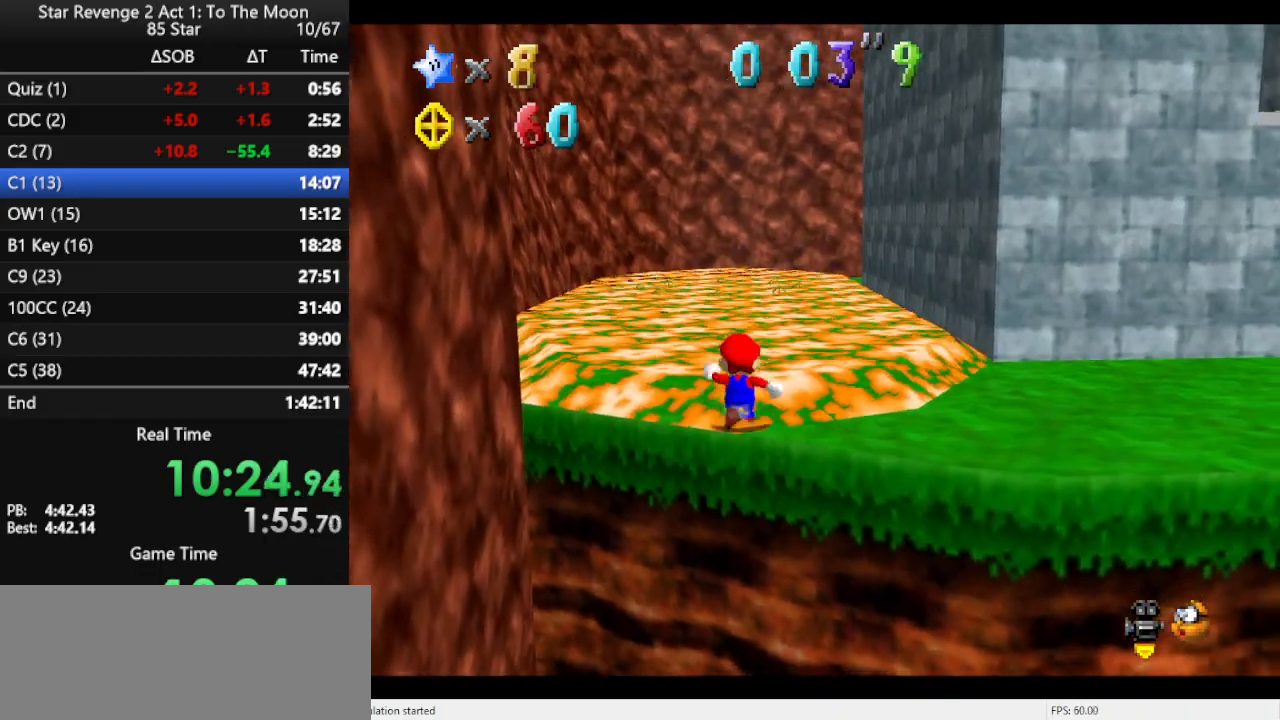
{"buttons": [], "left_stick": "up", "events": [[100, "A", "down"], [367, "A", "up"]]}
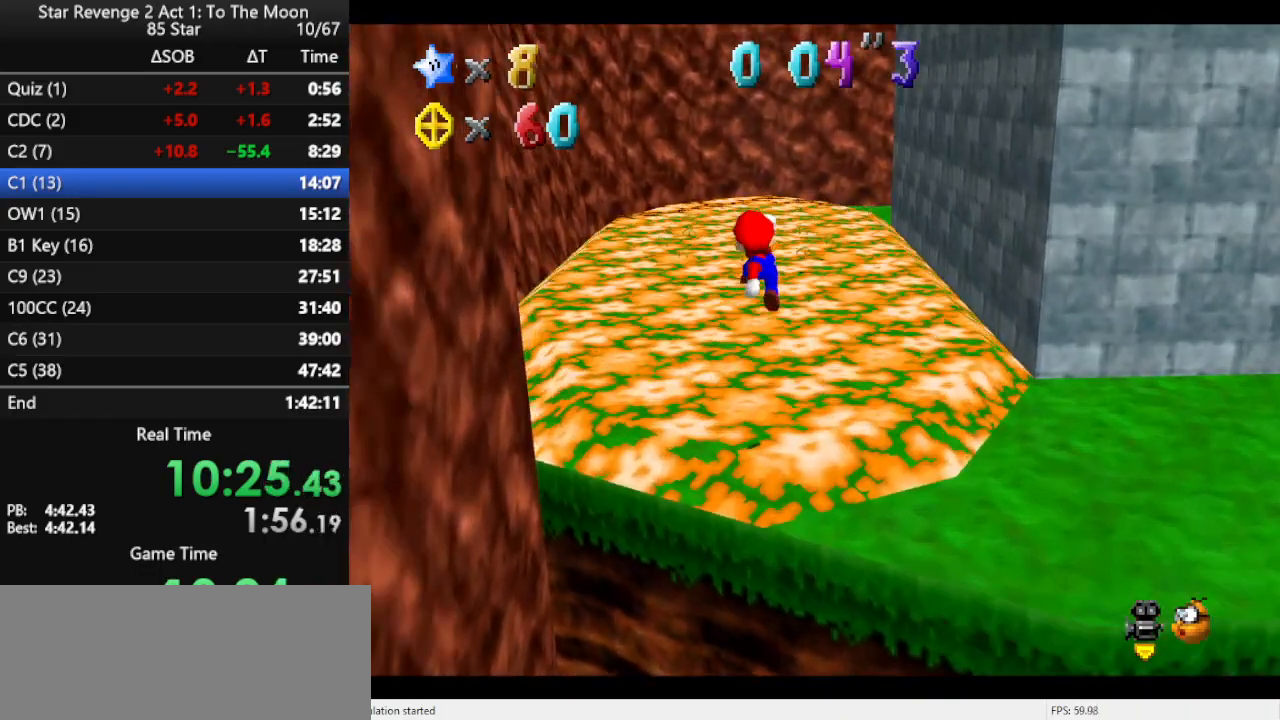
{"buttons": [], "left_stick": "up", "events": [[267, "B", "down"], [333, "B", "up"], [433, "B", "down"], [500, "B", "up"]]}
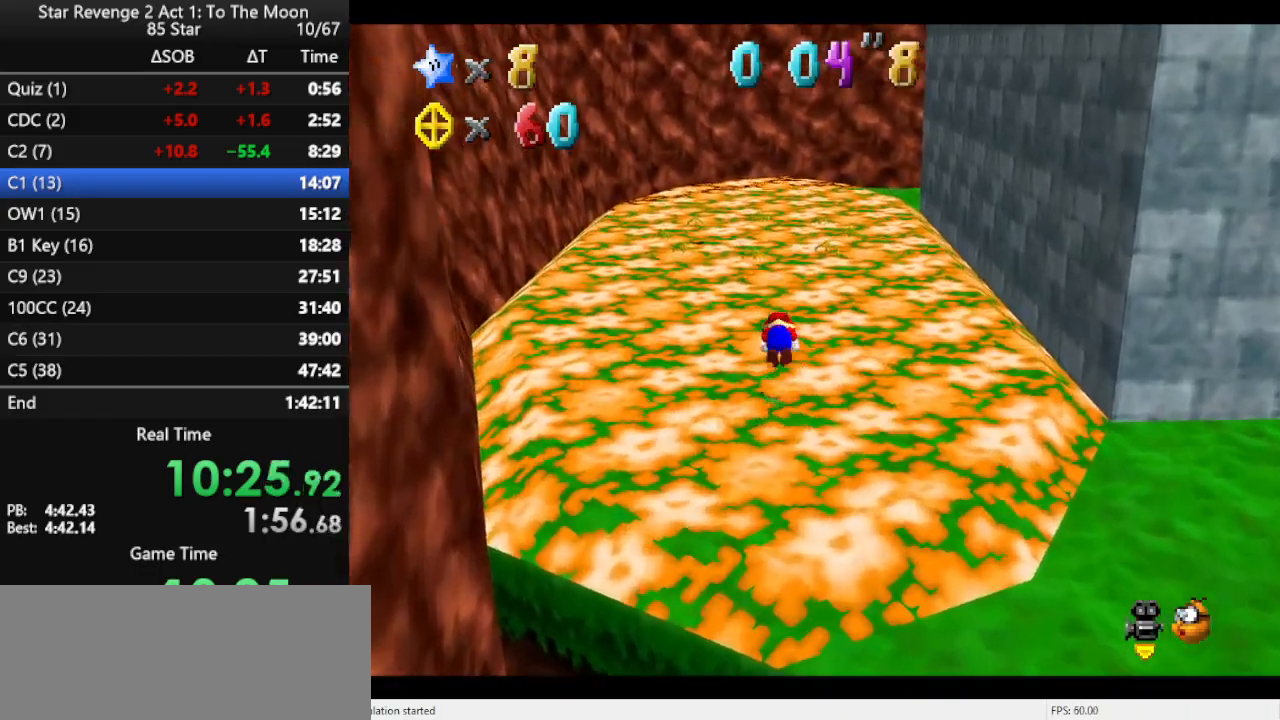
{"buttons": [], "left_stick": "up-left", "events": [[67, "B", "down"], [167, "B", "up"], [500, "left_stick", "up-left"]]}
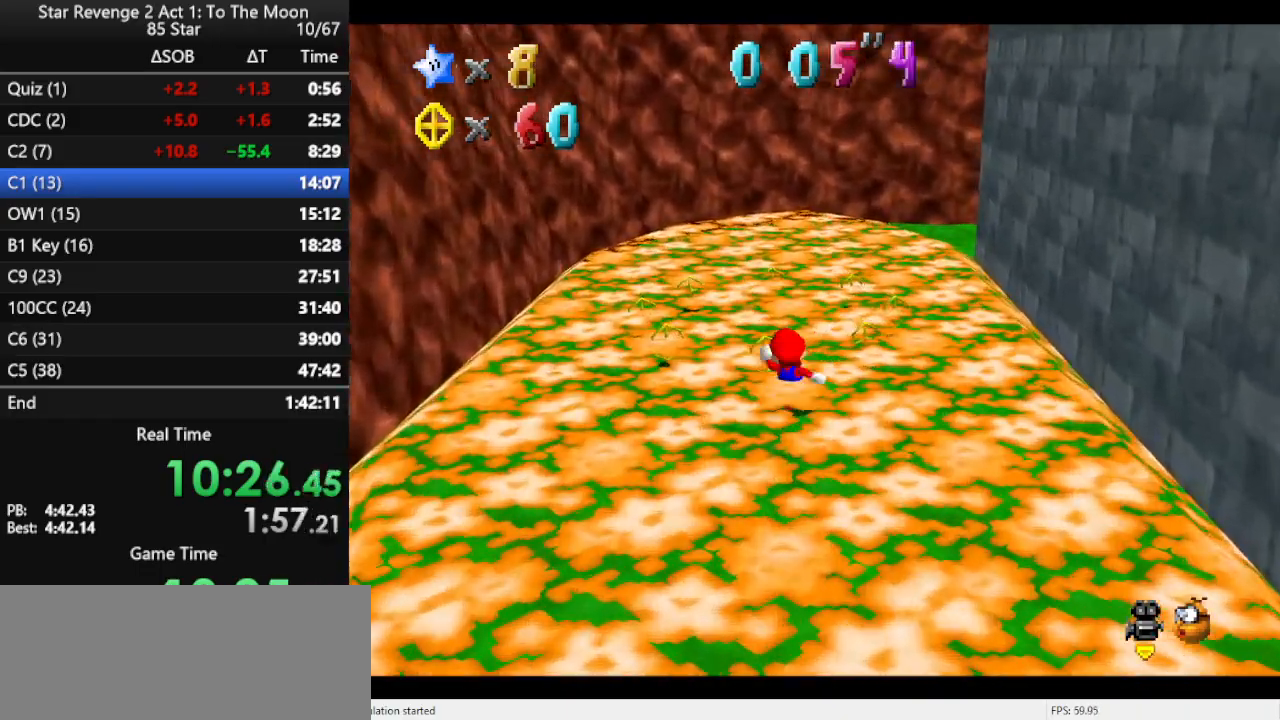
{"buttons": [], "left_stick": "up", "events": [[433, "left_stick", "up"]]}
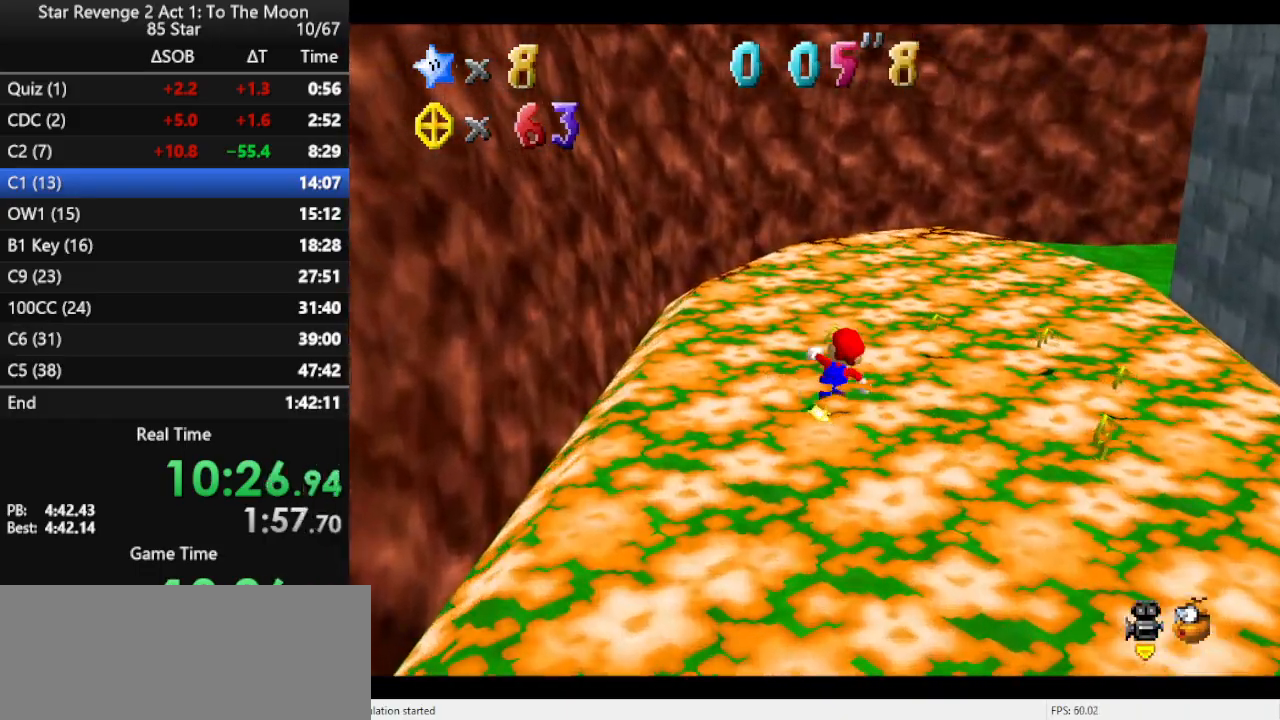
{"buttons": [], "left_stick": "right", "events": [[133, "left_stick", "up-right"], [267, "left_stick", "right"]]}
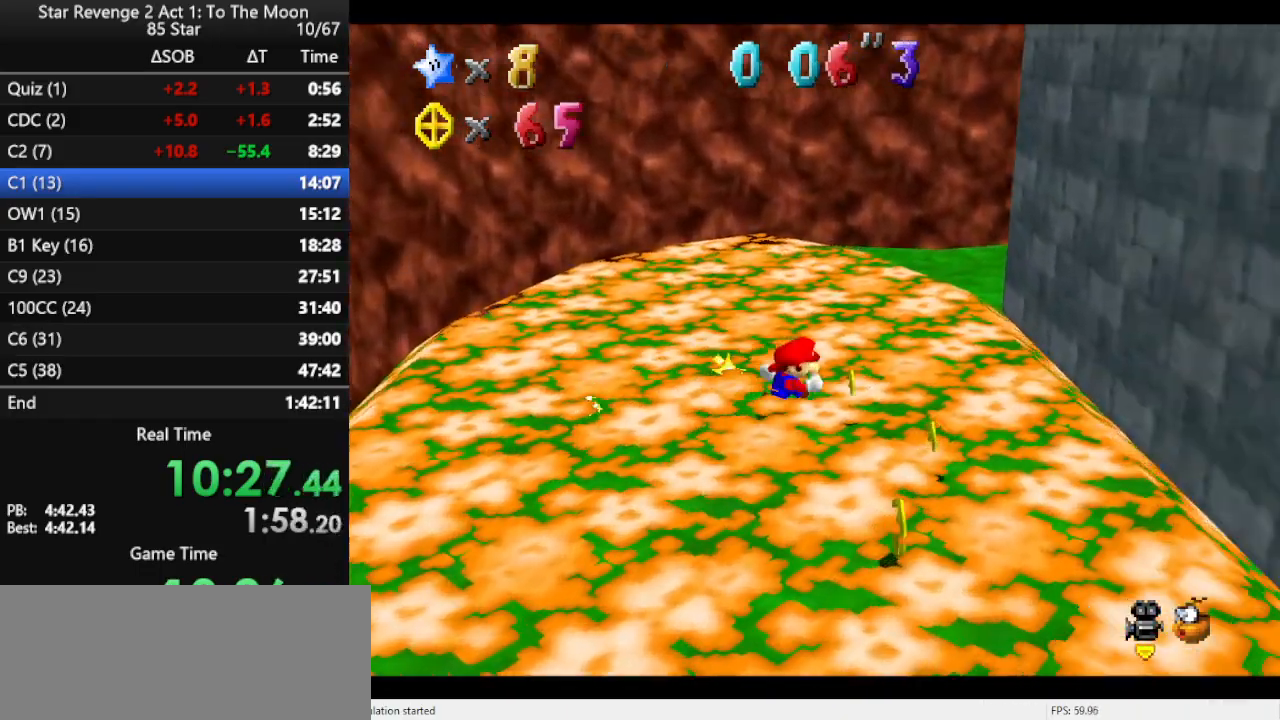
{"buttons": [], "left_stick": "up", "events": [[33, "left_stick", "down-right"], [167, "left_stick", "down"], [467, "left_stick", "up"]]}
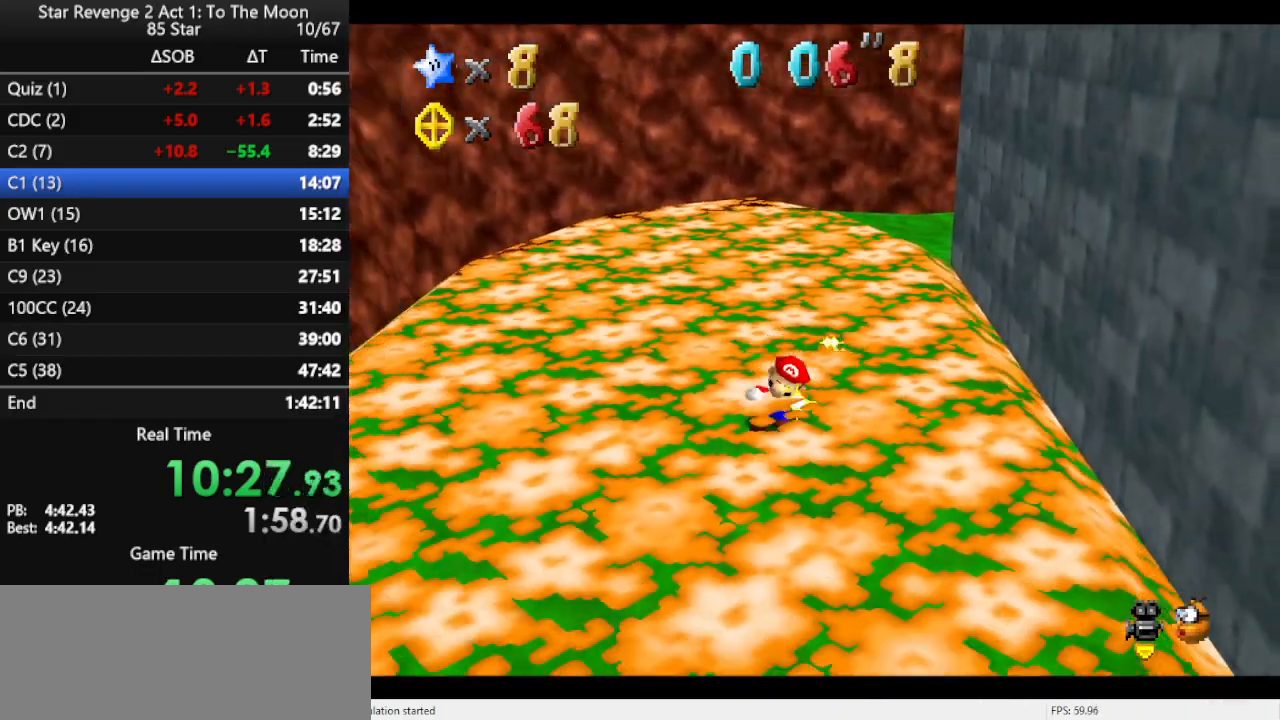
{"buttons": [], "left_stick": "up", "events": [[100, "A", "down"], [200, "A", "up"], [333, "C_LEFT", "down"], [433, "C_LEFT", "up"]]}
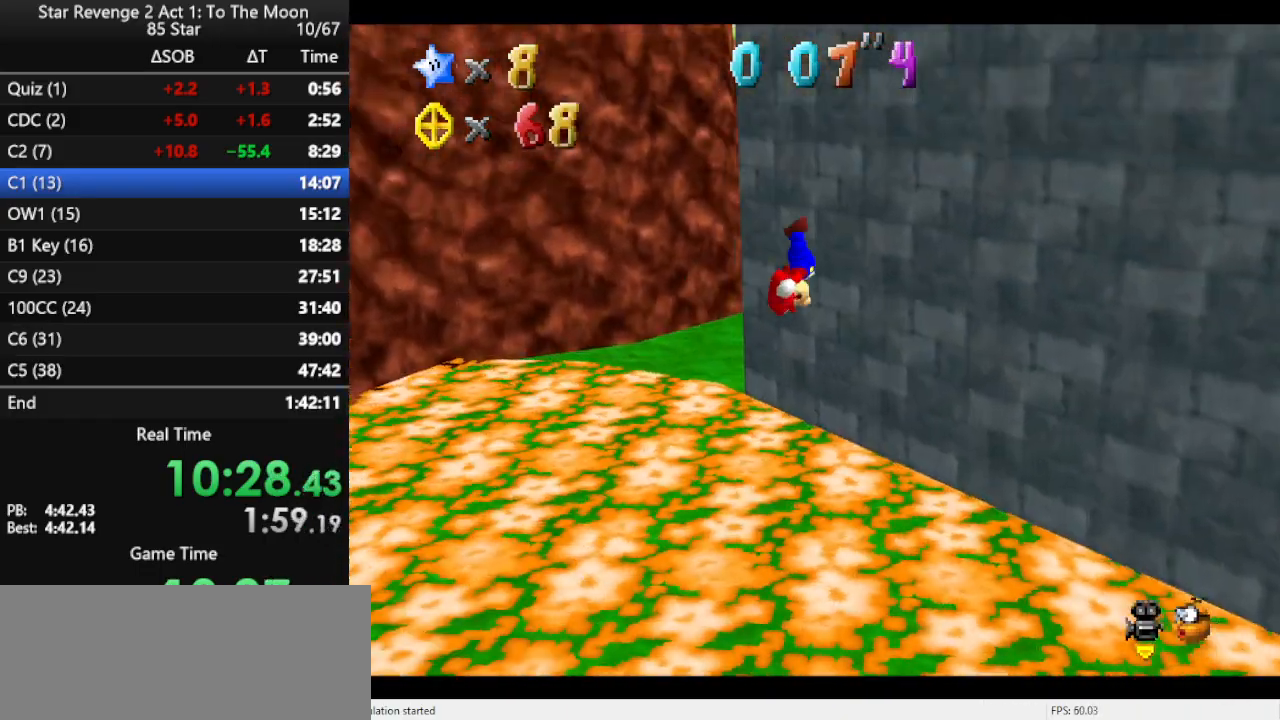
{"buttons": ["B"], "left_stick": "up", "events": [[433, "B", "down"]]}
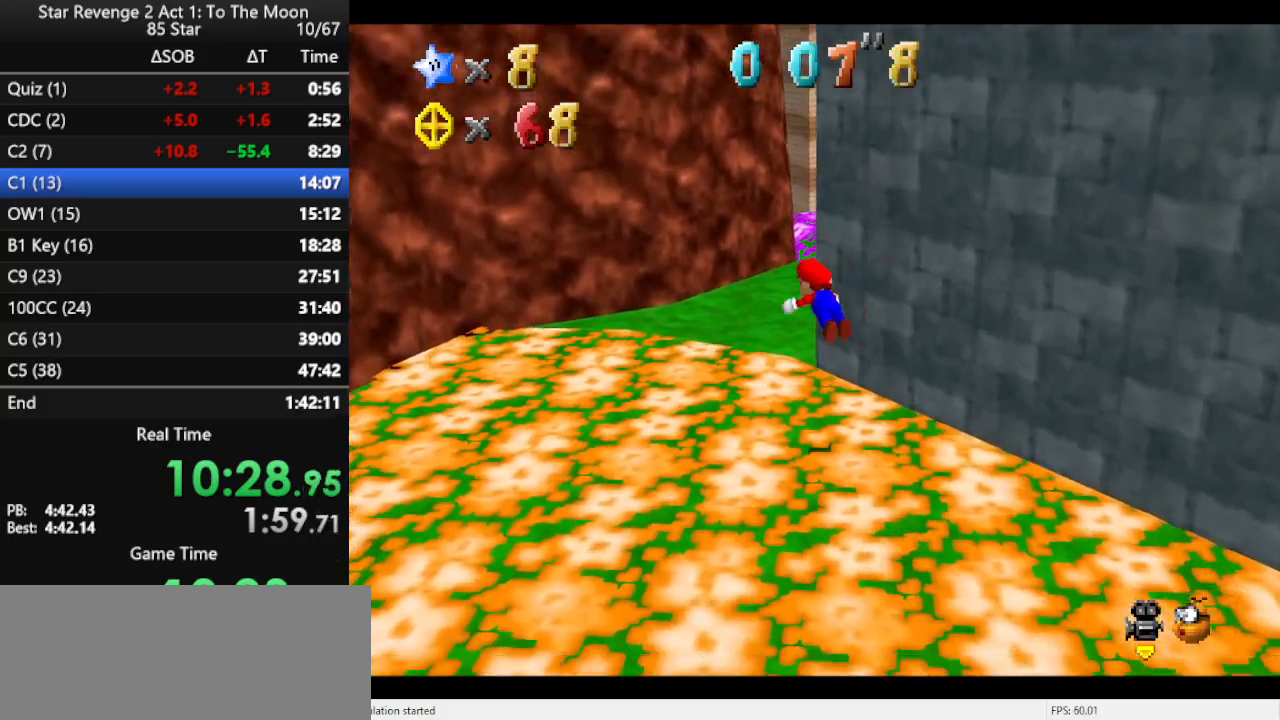
{"buttons": ["C_RIGHT"], "left_stick": "up-right", "events": [[33, "B", "up"], [167, "B", "down"], [200, "left_stick", "up-right"], [233, "B", "up"], [433, "C_RIGHT", "down"]]}
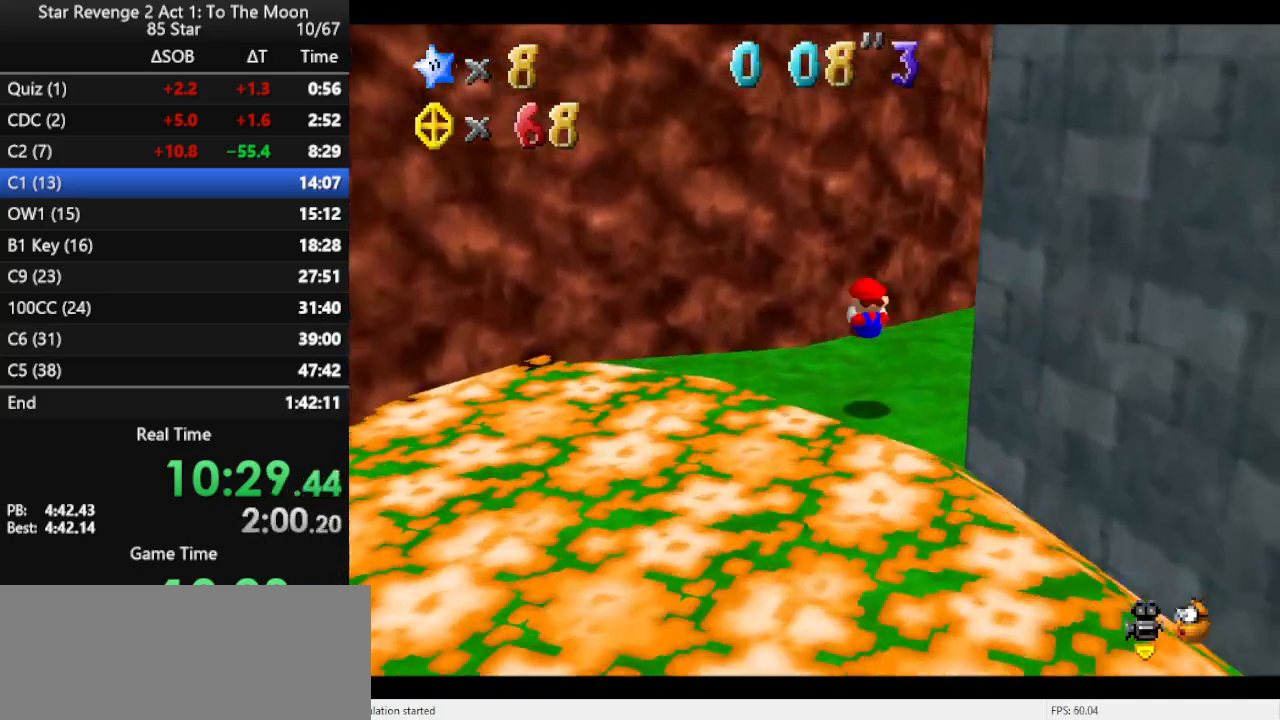
{"buttons": [], "left_stick": "right", "events": [[100, "C_RIGHT", "up"], [233, "left_stick", "right"]]}
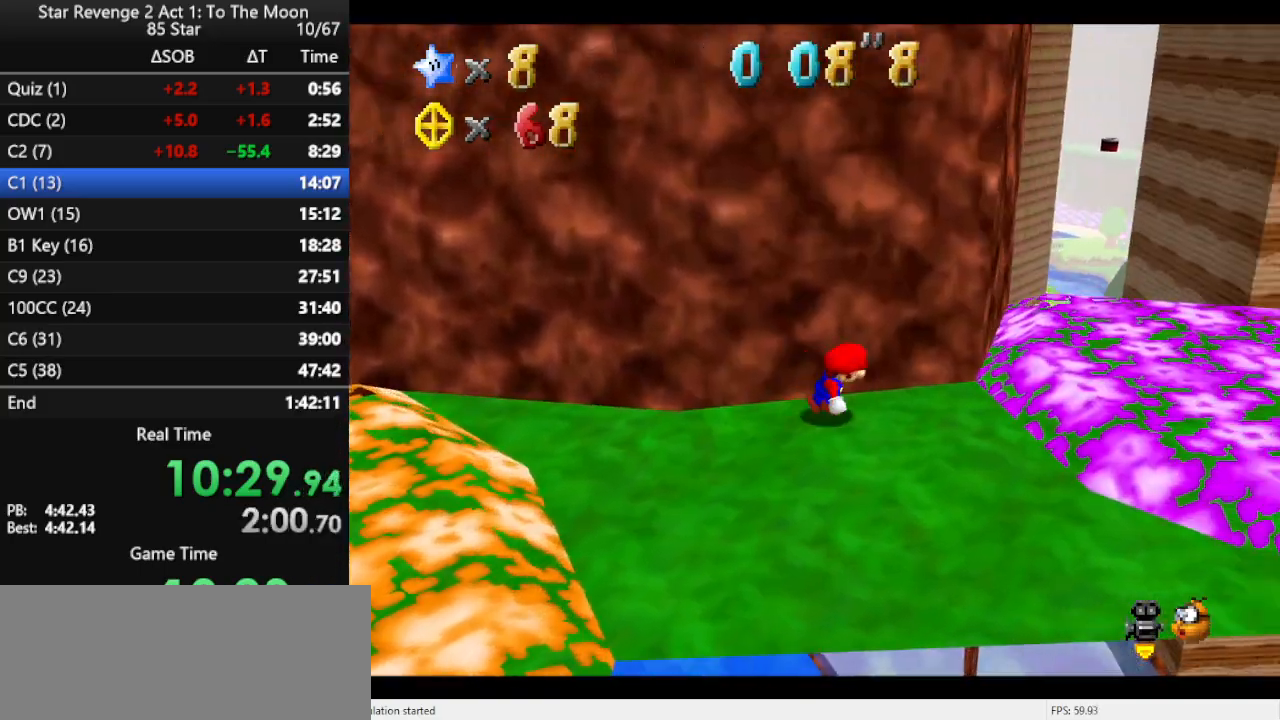
{"buttons": [], "left_stick": "up-right", "events": [[333, "left_stick", "up-right"]]}
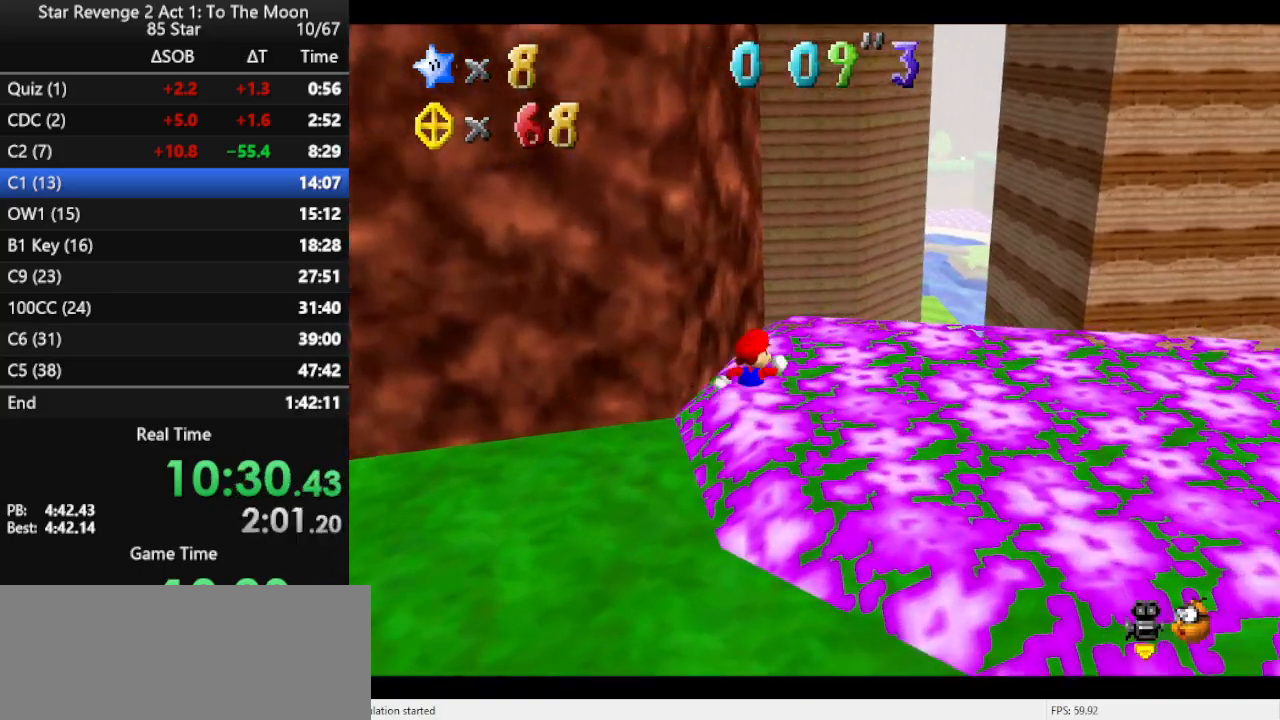
{"buttons": ["A", "Z"], "left_stick": "up", "events": [[233, "left_stick", "up"], [267, "Z", "down"], [367, "A", "down"]]}
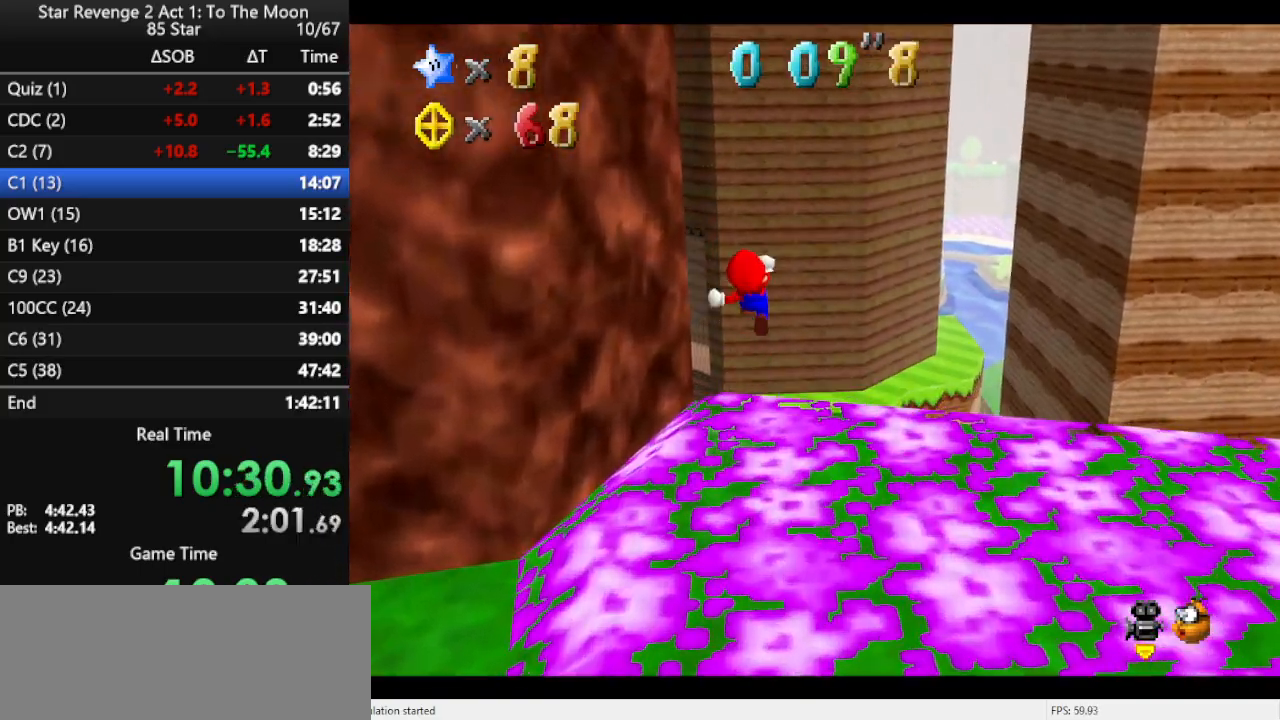
{"buttons": [], "left_stick": "up", "events": [[200, "Z", "up"], [300, "A", "up"]]}
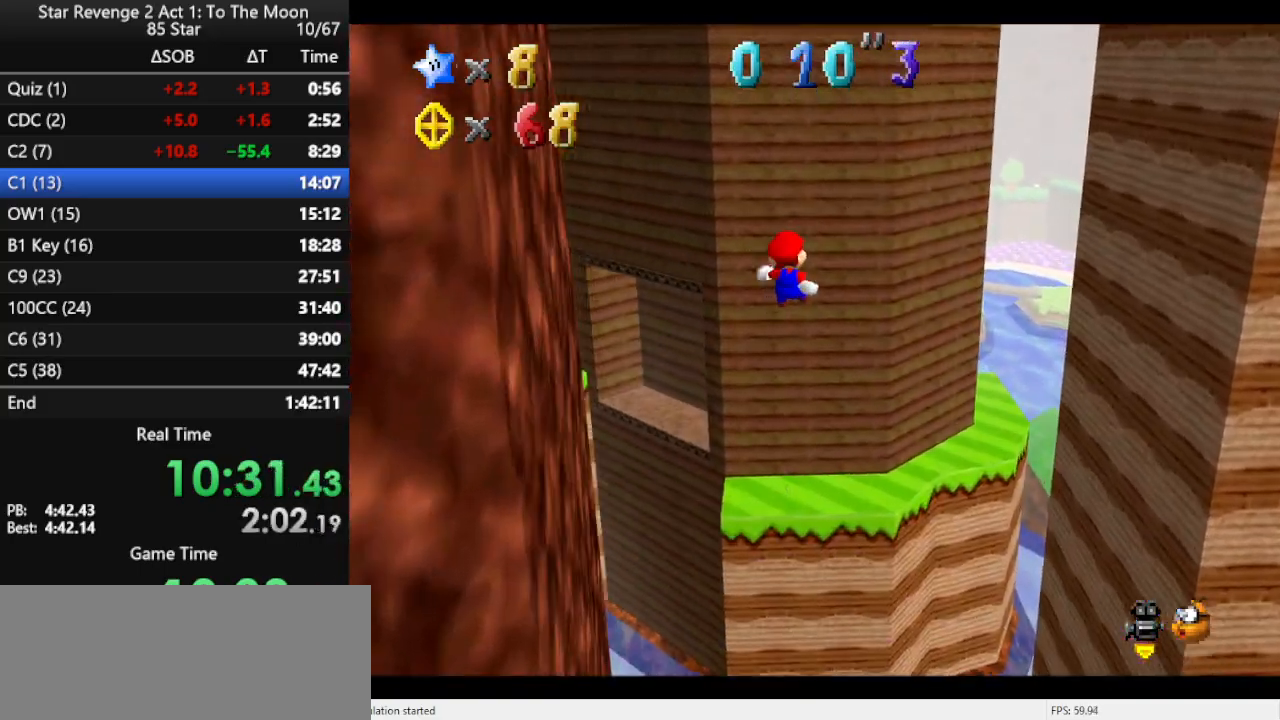
{"buttons": [], "left_stick": "up-right", "events": [[100, "C_RIGHT", "down"], [267, "C_RIGHT", "up"], [467, "left_stick", "up-right"]]}
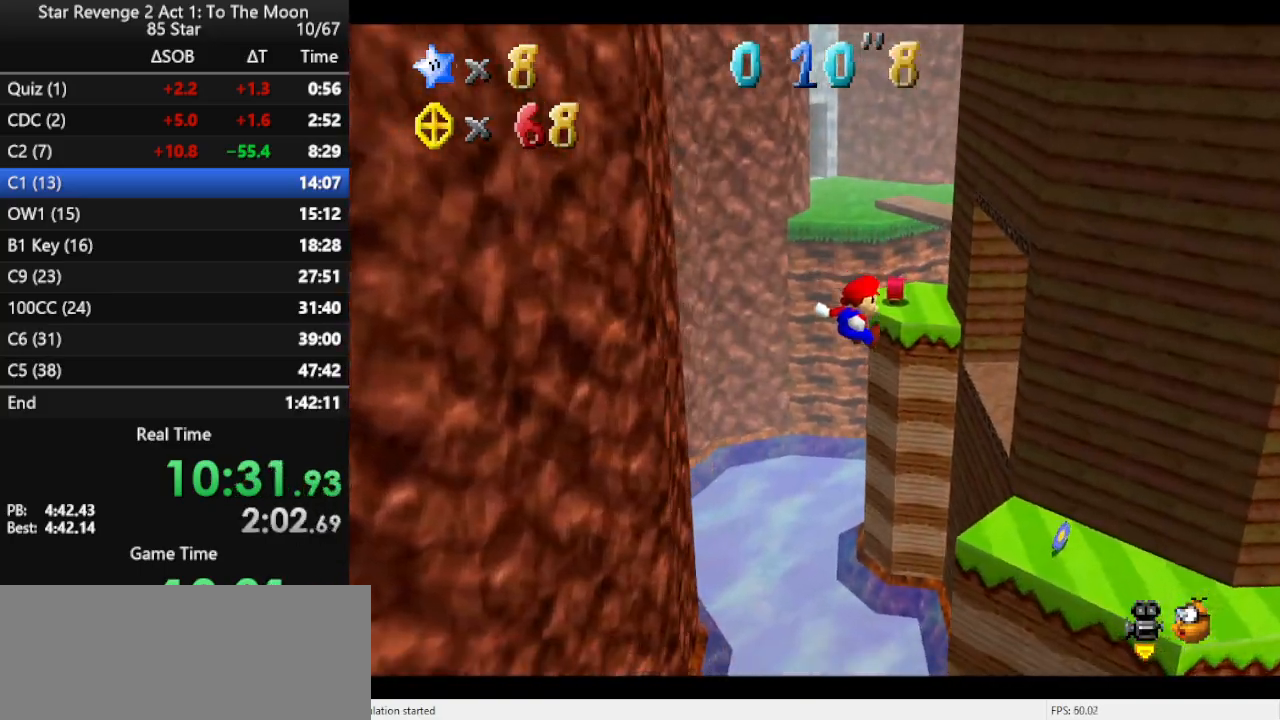
{"buttons": [], "left_stick": "up-right", "events": []}
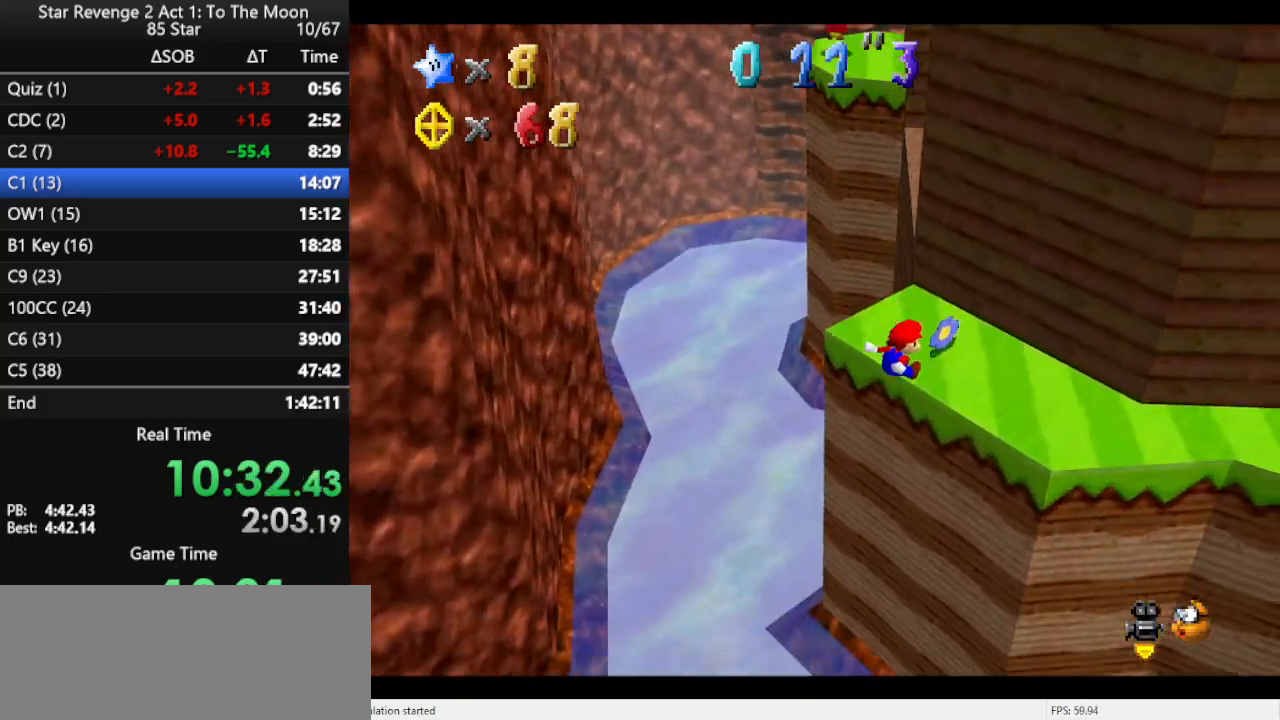
{"buttons": [], "left_stick": "up", "events": [[33, "left_stick", "up"], [167, "left_stick", "center"], [200, "A", "down"], [267, "A", "up"], [267, "left_stick", "up"], [333, "A", "down"], [467, "A", "up"]]}
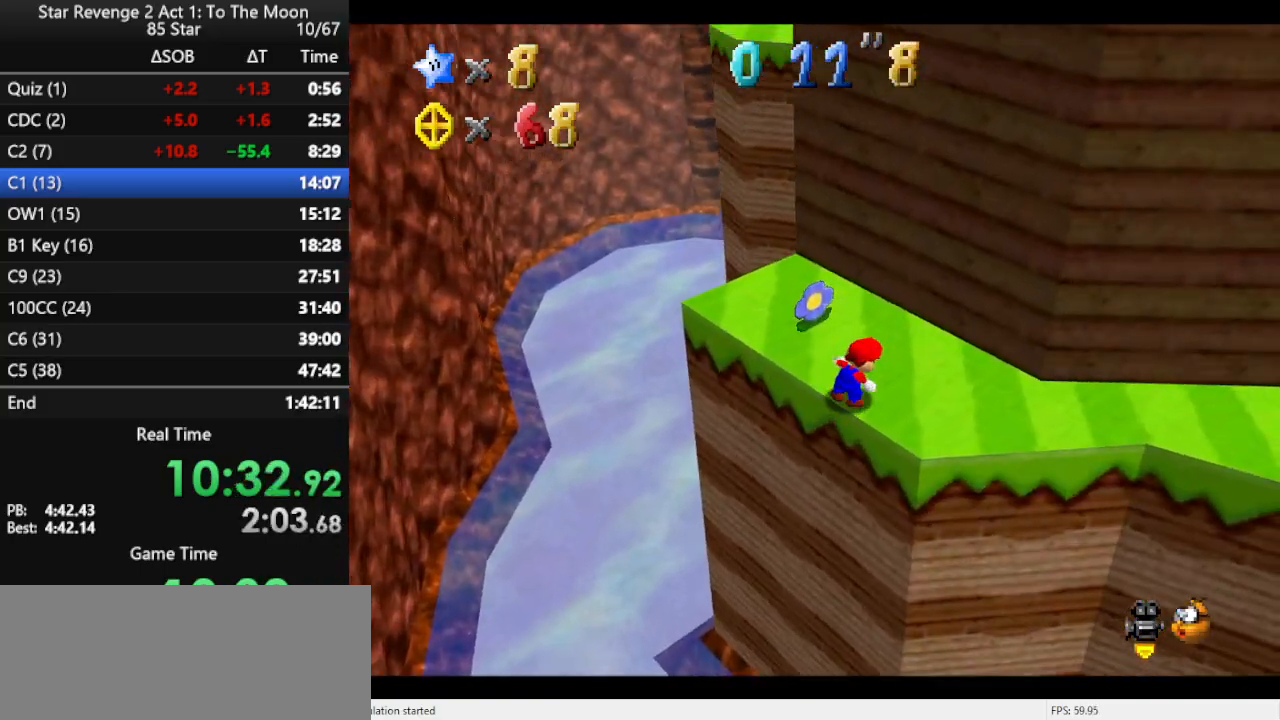
{"buttons": ["A"], "left_stick": "up-left", "events": [[233, "left_stick", "up-left"], [400, "A", "down"], [433, "B", "down"], [500, "B", "up"]]}
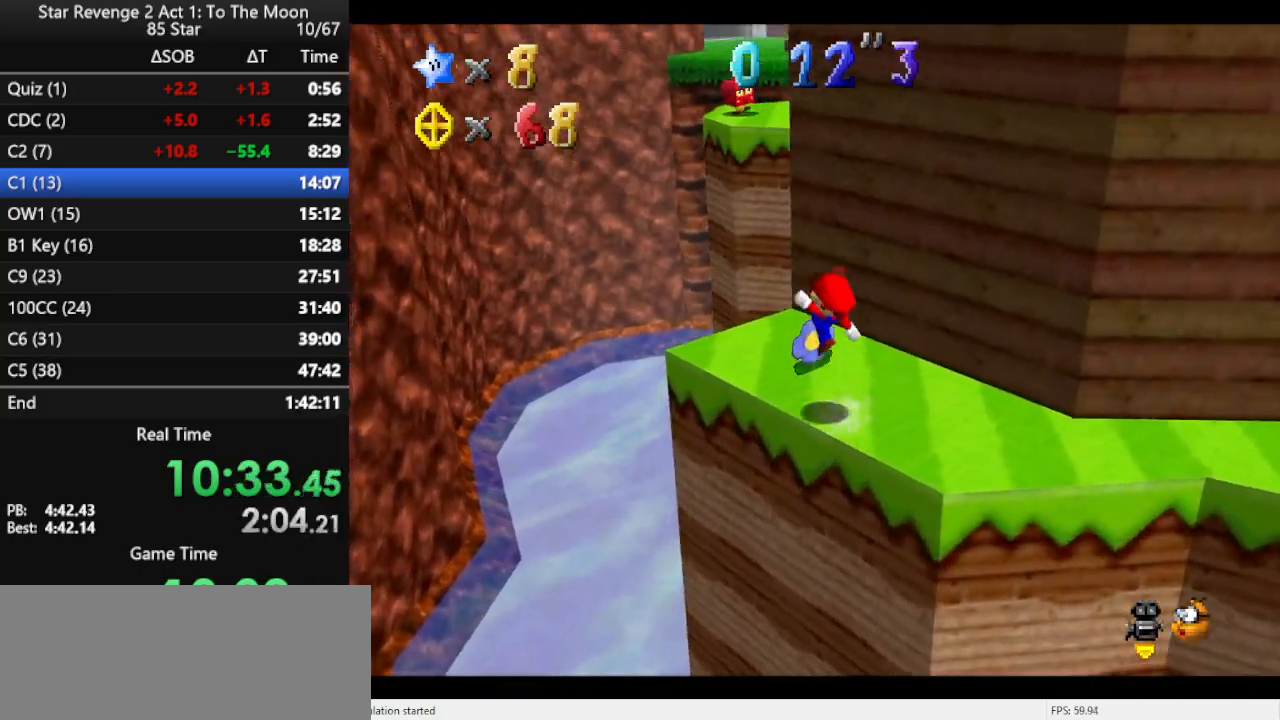
{"buttons": [], "left_stick": "up", "events": [[33, "A", "up"], [467, "left_stick", "up"]]}
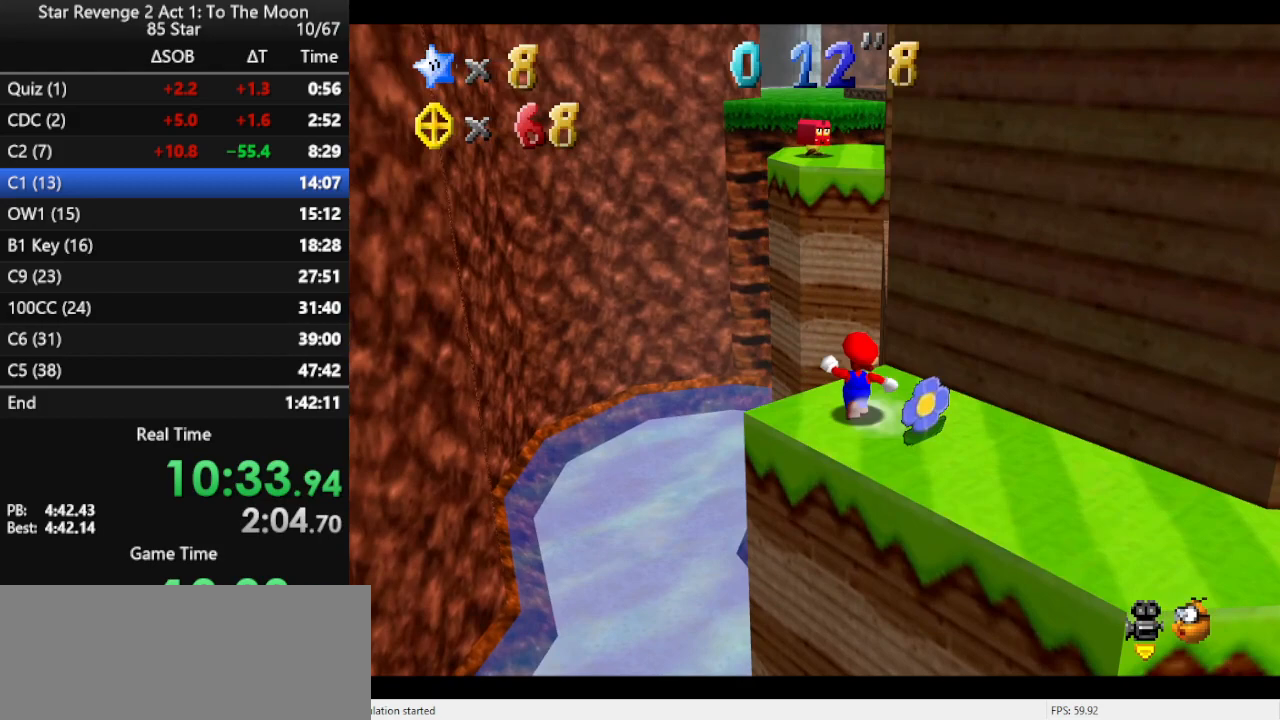
{"buttons": ["A", "Z"], "left_stick": "up", "events": [[133, "Z", "down"], [200, "A", "down"]]}
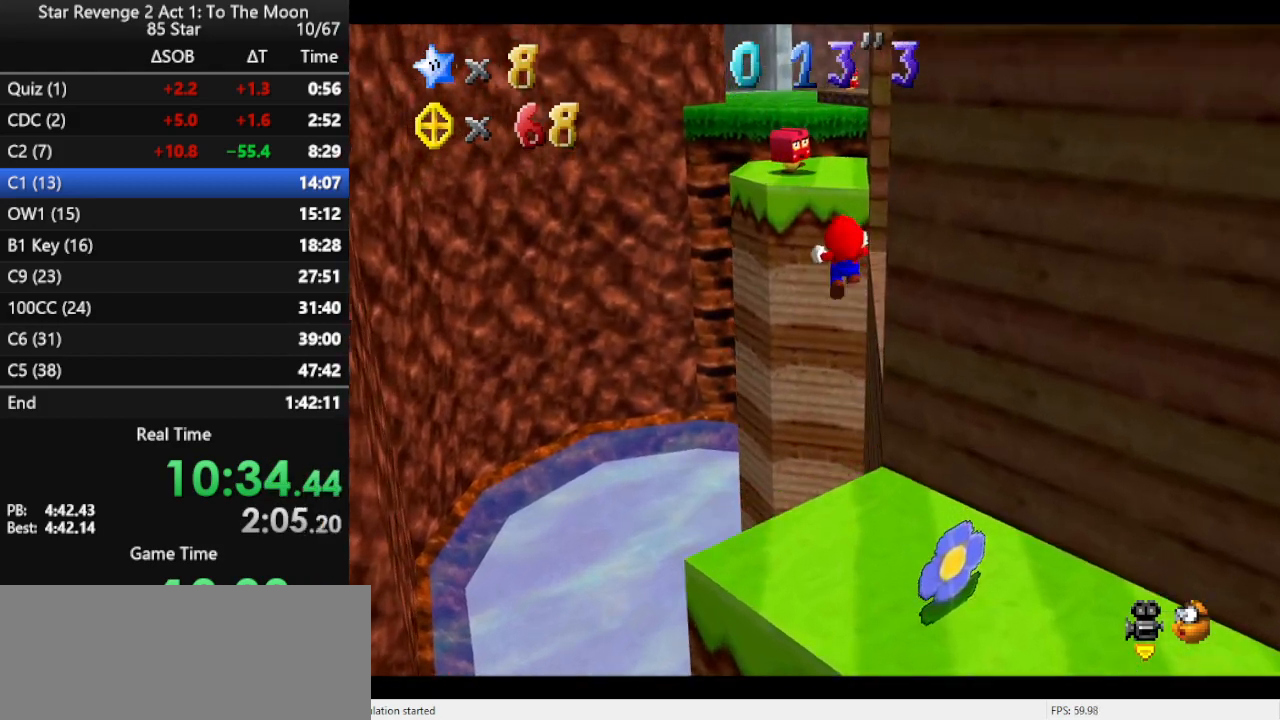
{"buttons": [], "left_stick": "up", "events": [[33, "Z", "up"], [500, "A", "up"]]}
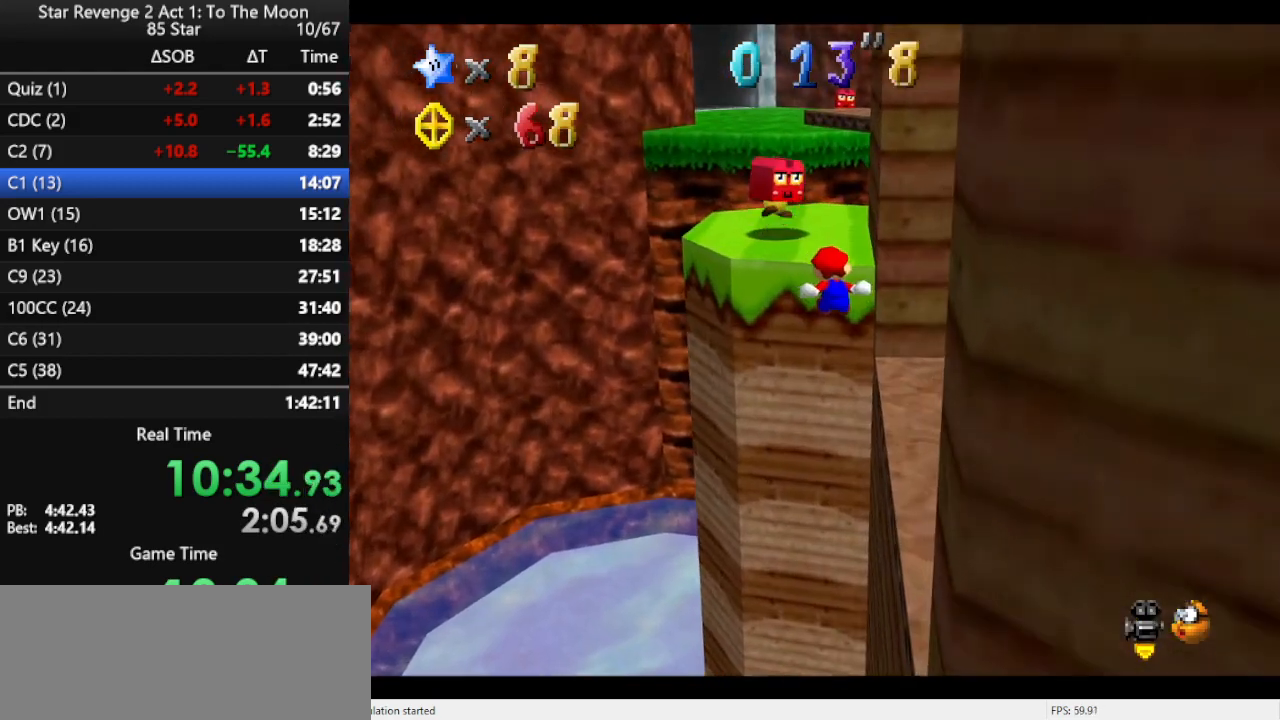
{"buttons": [], "left_stick": "up", "events": [[100, "A", "down"], [233, "A", "up"], [267, "A", "down"], [400, "A", "up"]]}
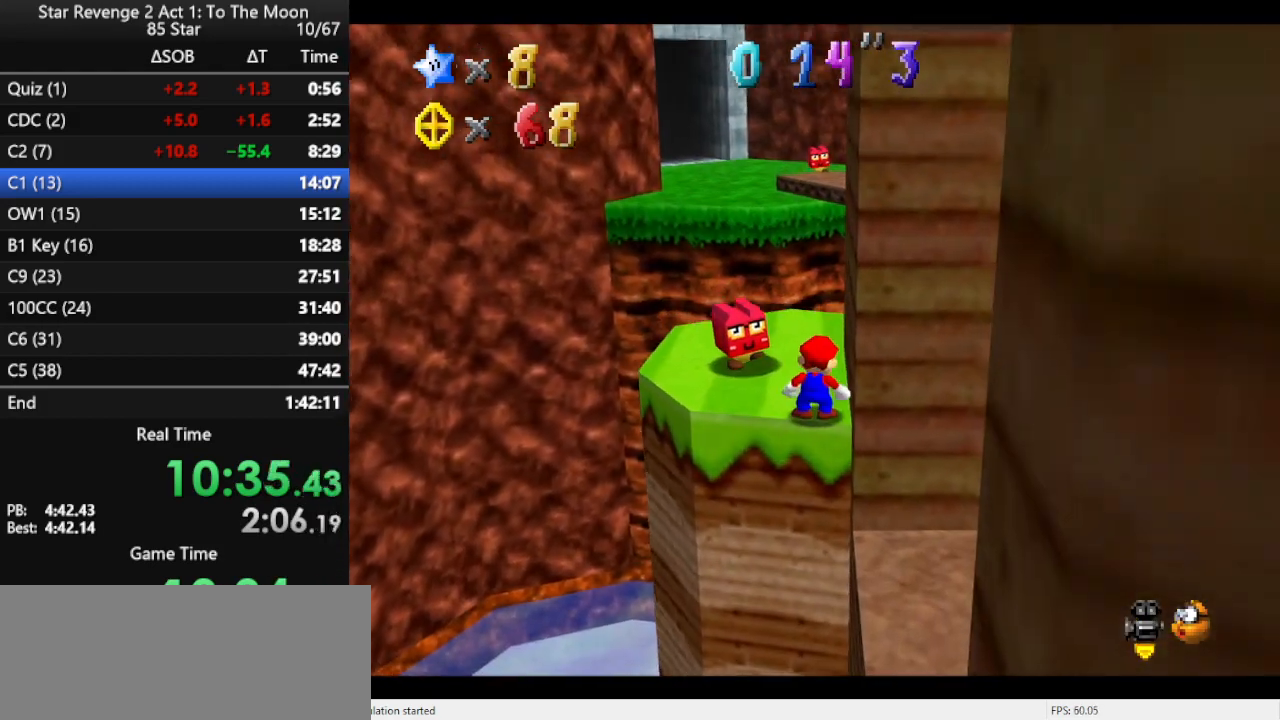
{"buttons": ["A"], "left_stick": "up", "events": [[367, "A", "down"]]}
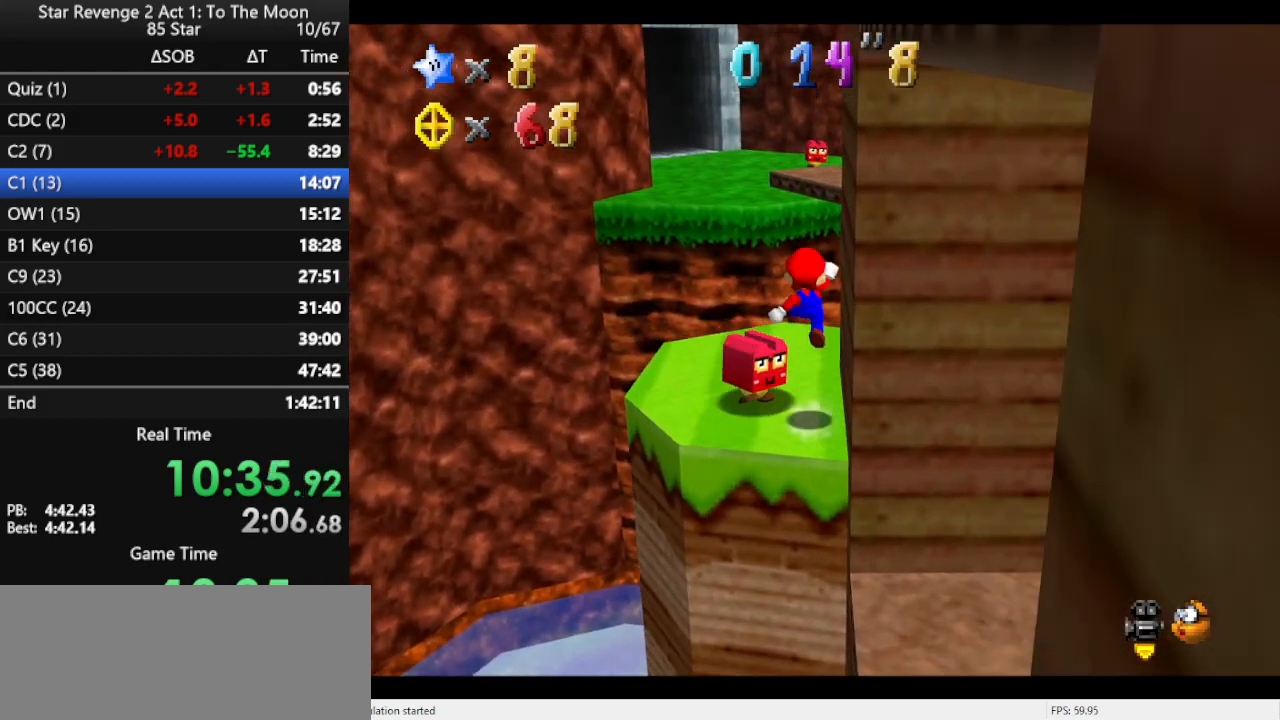
{"buttons": [], "left_stick": "up-left", "events": [[33, "A", "up"], [367, "left_stick", "up-left"]]}
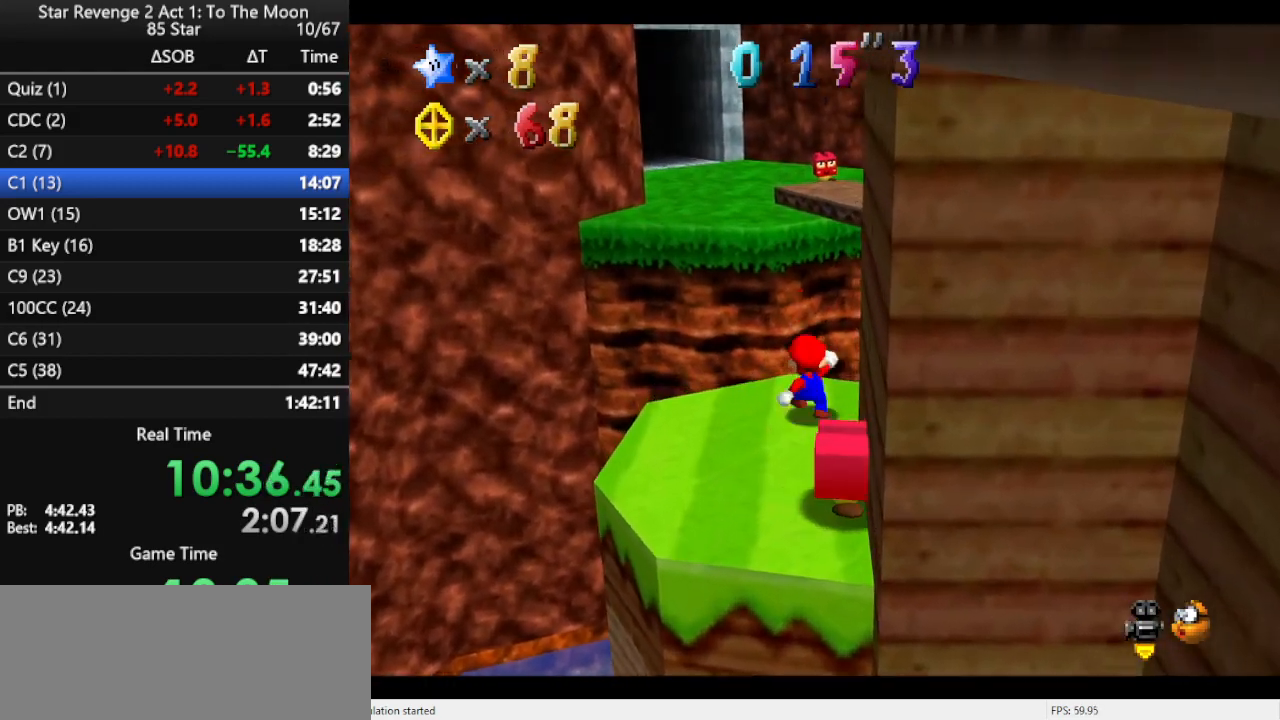
{"buttons": [], "left_stick": "up", "events": [[100, "Z", "down"], [133, "A", "down"], [133, "left_stick", "up"], [400, "A", "up"], [400, "Z", "up"]]}
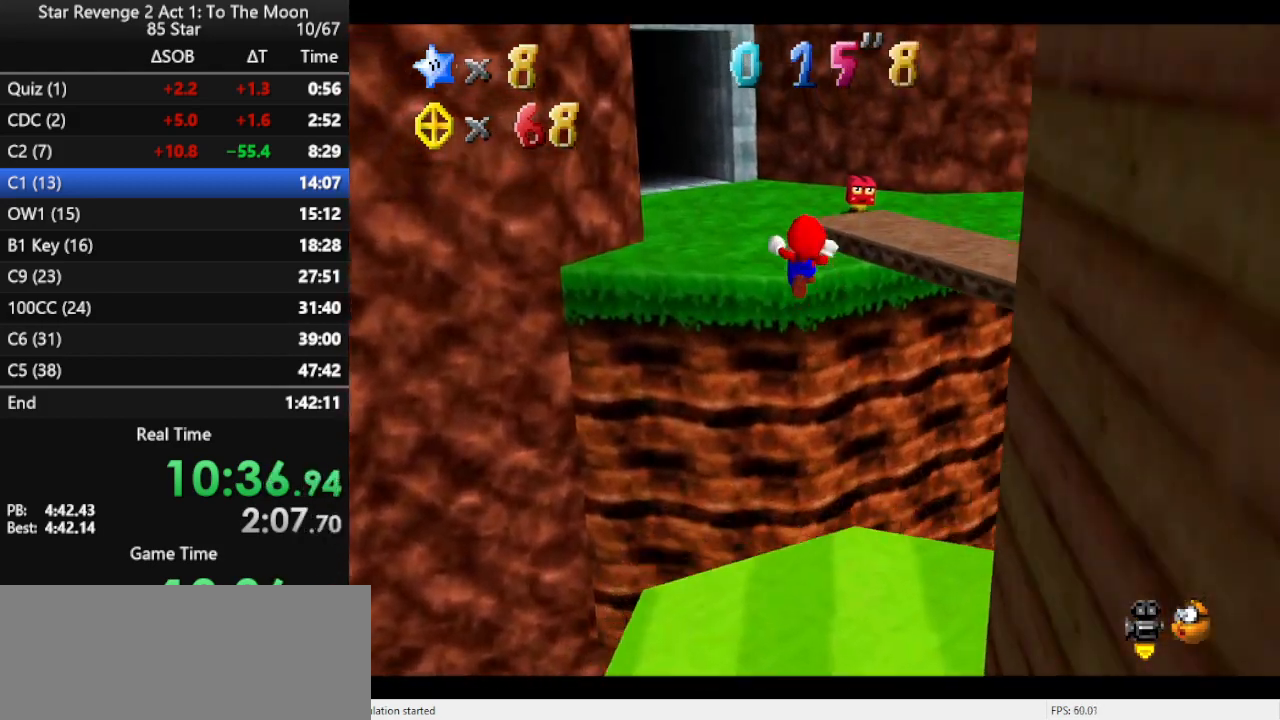
{"buttons": [], "left_stick": "up-right", "events": [[67, "C_RIGHT", "down"], [233, "C_RIGHT", "up"], [233, "left_stick", "up-right"]]}
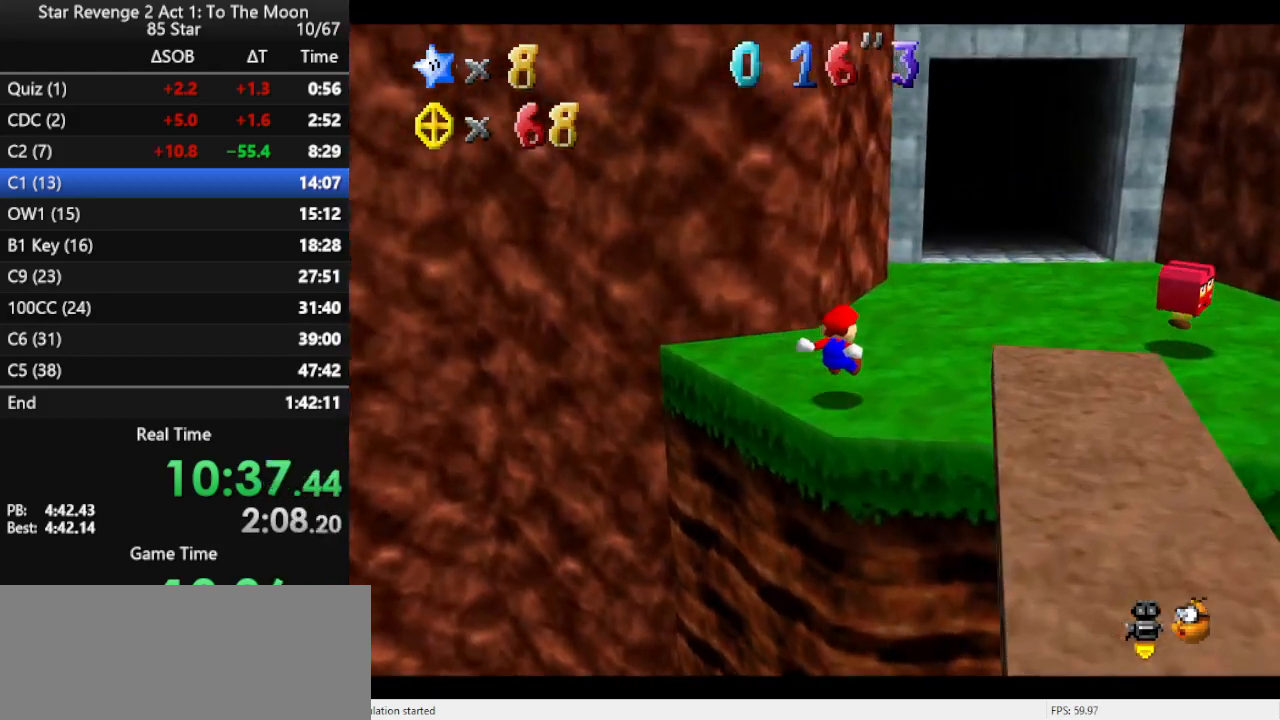
{"buttons": ["A", "B"], "left_stick": "up", "events": [[167, "left_stick", "up"], [267, "A", "down"], [267, "B", "down"]]}
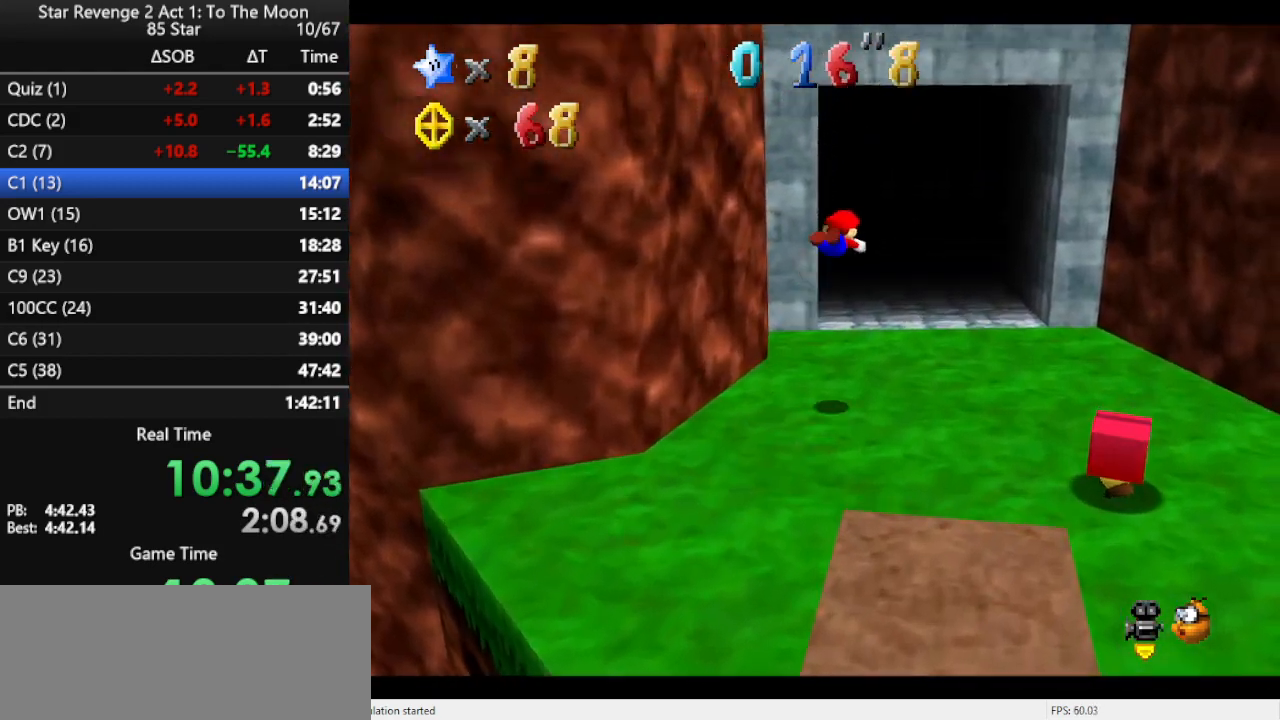
{"buttons": [], "left_stick": "up", "events": [[133, "B", "up"], [167, "A", "up"]]}
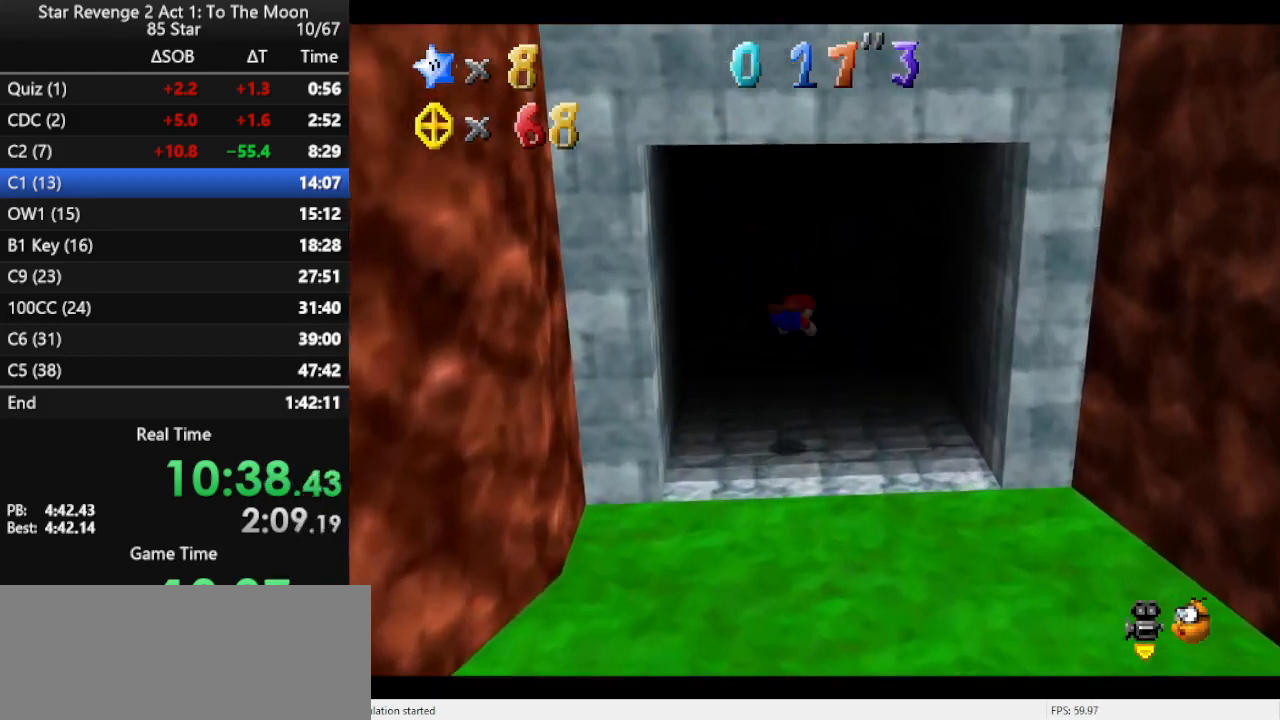
{"buttons": [], "left_stick": "center", "events": [[500, "left_stick", "center"]]}
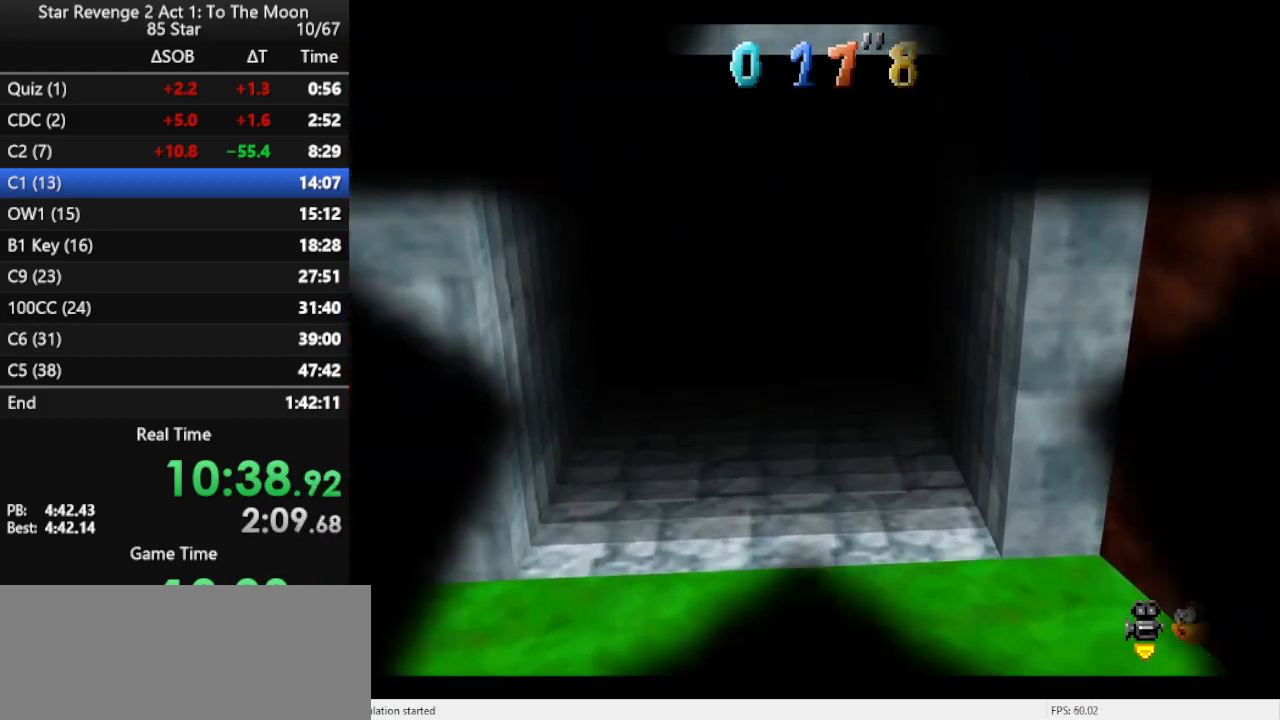
{"buttons": [], "left_stick": "center", "events": []}